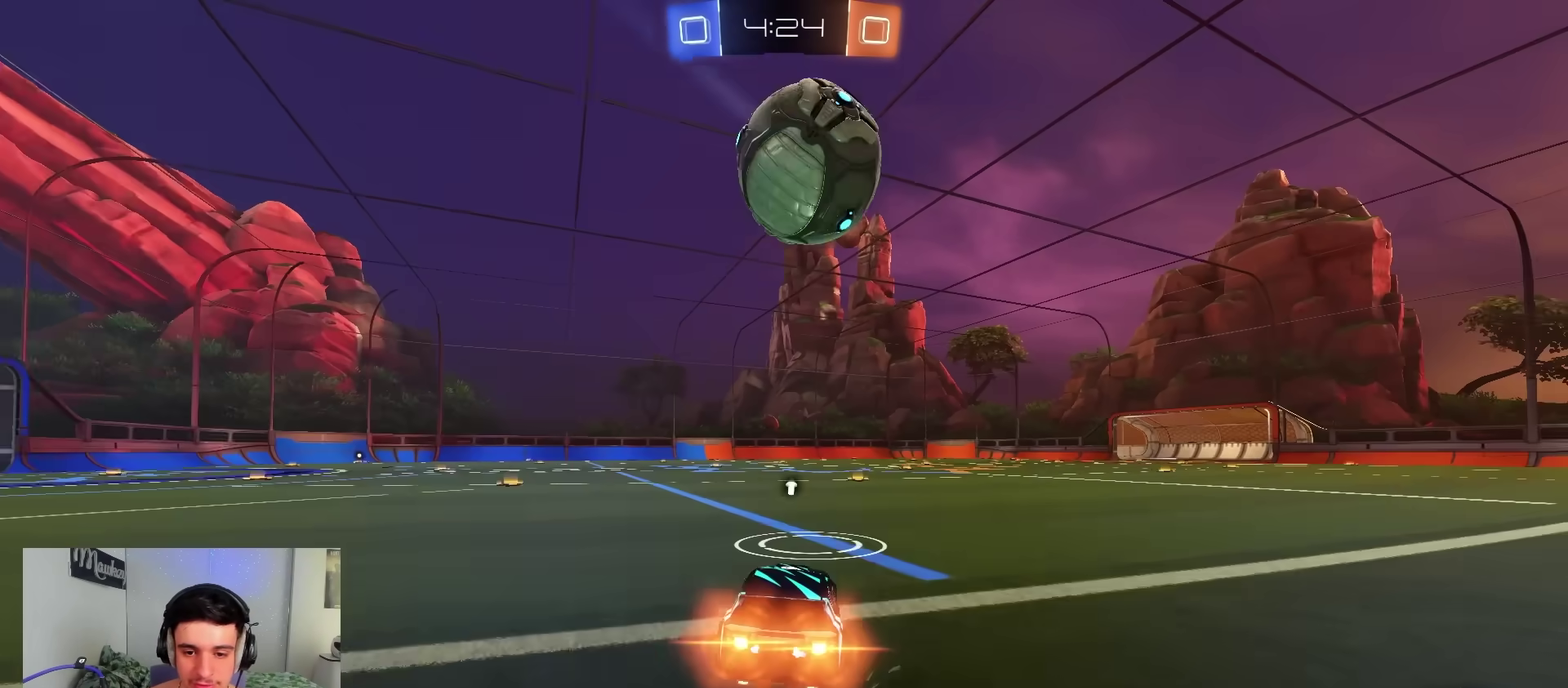
Gameplay with a controller (Xbox layout); each line is a JSON object with the inputs held at the frame after it (dt_ms = milliseconds from this image to that frame). "events" lists button and stick changes between this image and that frame as [ms after this image, input, new state], when the widget could be followed in between.
{"dt_ms": 300, "buttons": ["B", "R2"], "left_stick": "right", "right_stick": "center", "events": [[17, "B", "up"], [17, "R2", "up"], [33, "left_stick", "right"], [150, "R2", "down"], [200, "B", "down"]]}
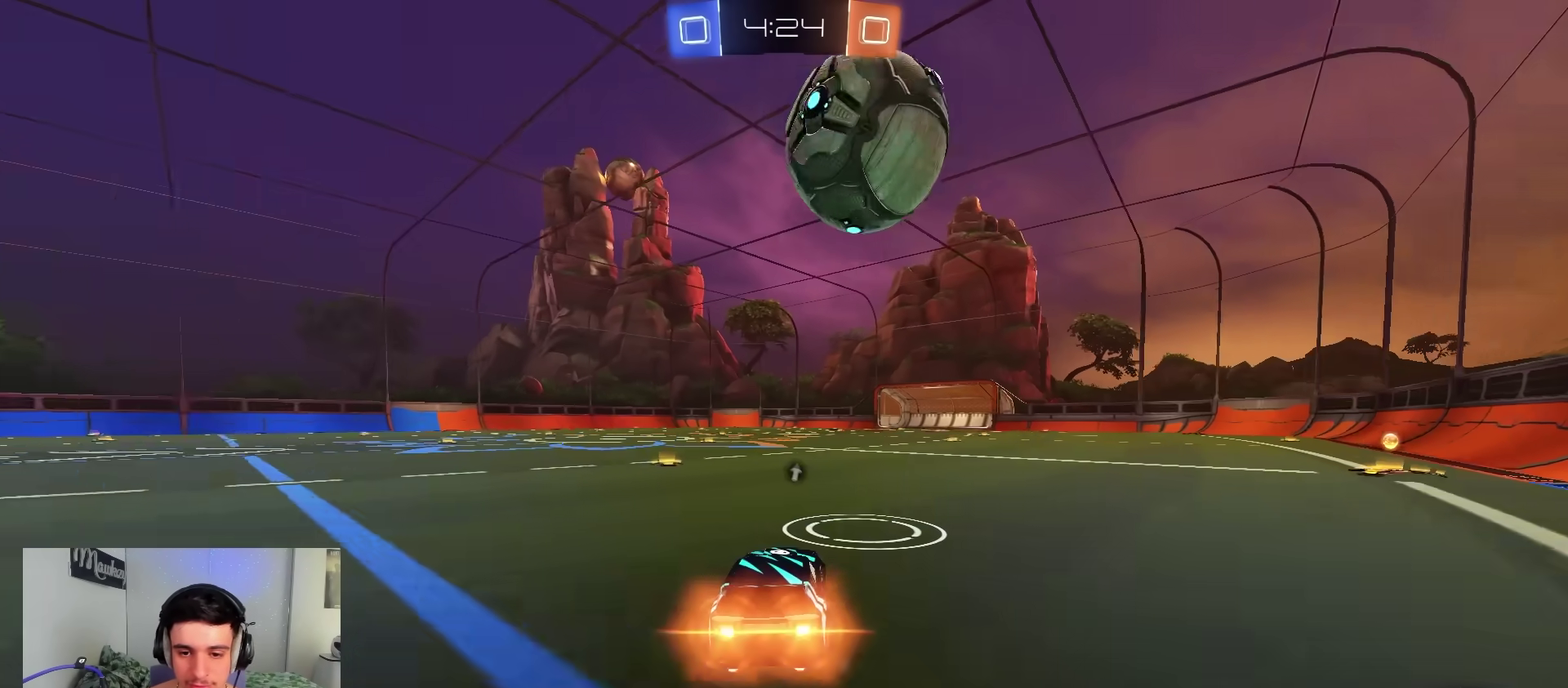
{"dt_ms": 900, "buttons": ["A", "B", "X", "R2"], "left_stick": "down", "right_stick": "center", "events": [[33, "B", "up"], [67, "left_stick", "center"], [183, "A", "down"], [183, "B", "down"], [217, "left_stick", "down"], [450, "A", "up"], [467, "B", "up"], [467, "left_stick", "up-left"], [500, "R2", "up"], [517, "left_stick", "up"], [550, "B", "down"], [583, "A", "down"], [633, "R2", "down"], [633, "X", "down"], [733, "left_stick", "down"]]}
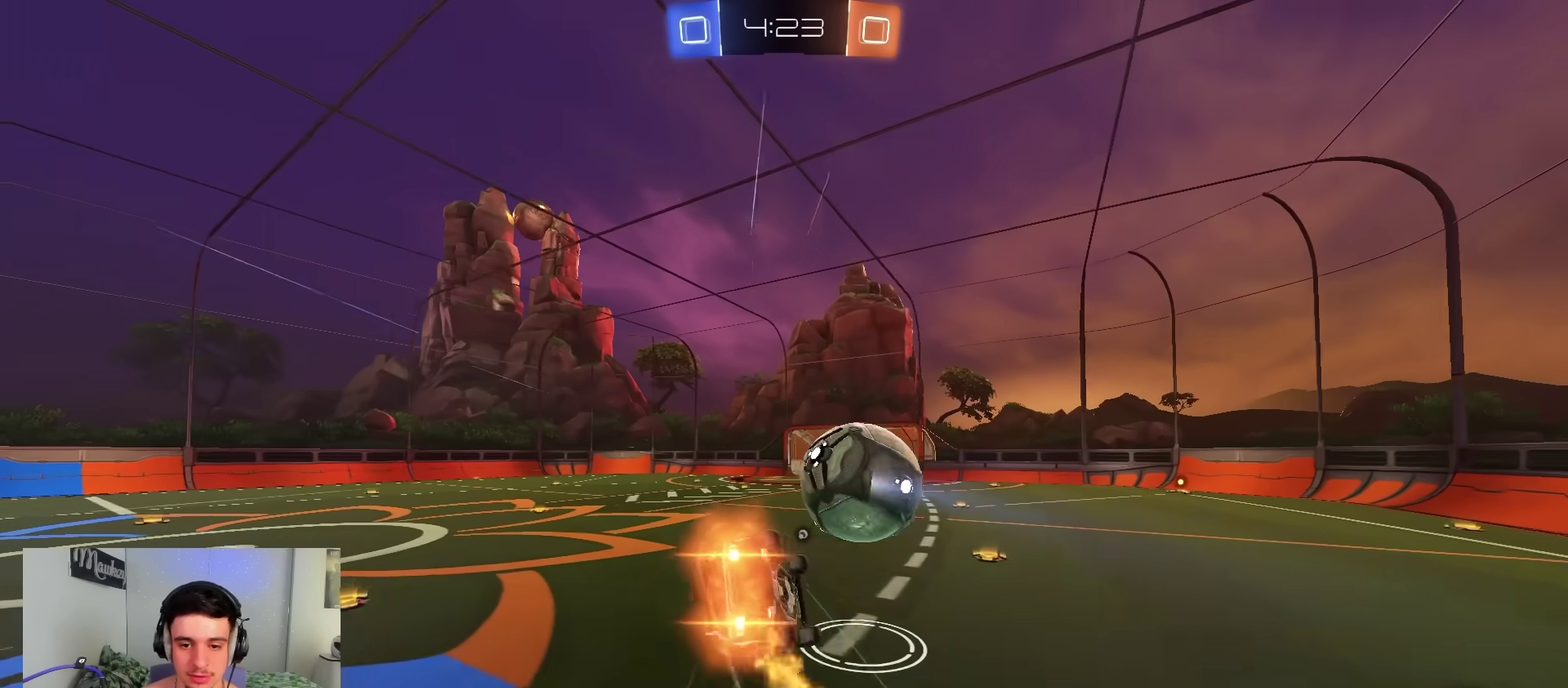
{"dt_ms": 300, "buttons": ["B", "R1"], "left_stick": "down", "right_stick": "center", "events": [[33, "R2", "up"], [133, "R1", "down"], [133, "X", "up"], [300, "A", "up"]]}
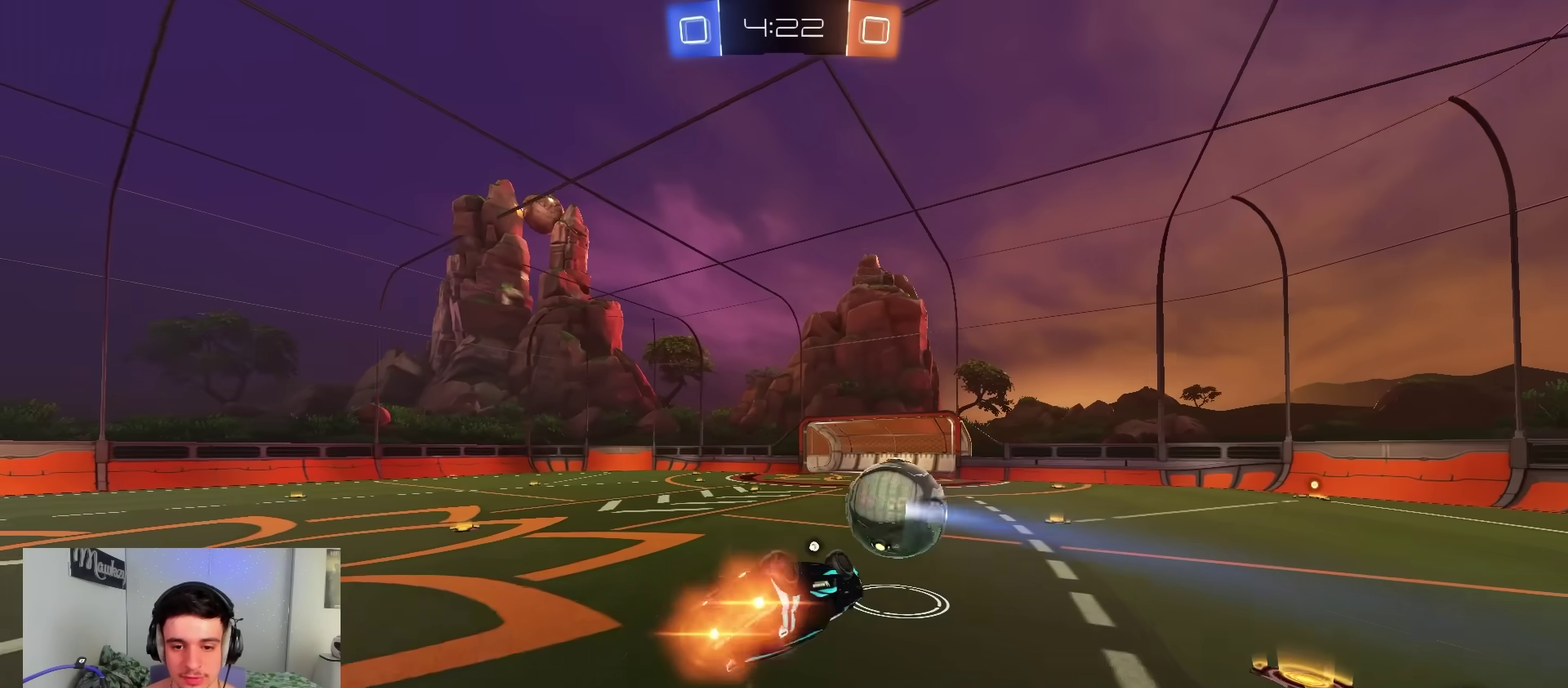
{"dt_ms": 500, "buttons": ["Y", "R2"], "left_stick": "center", "right_stick": "center", "events": [[167, "left_stick", "down-left"], [217, "left_stick", "left"], [233, "B", "up"], [233, "R1", "up"], [350, "R2", "down"], [350, "left_stick", "center"], [500, "Y", "down"]]}
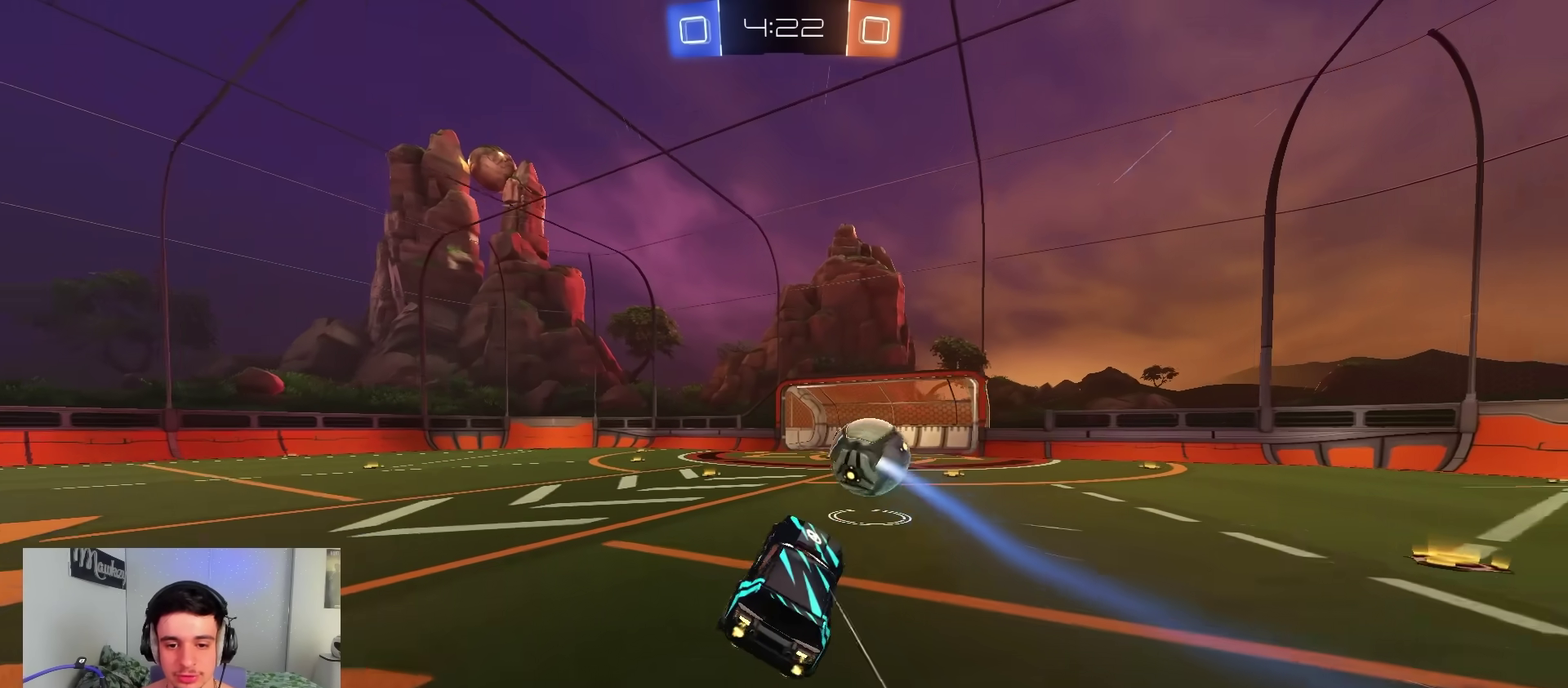
{"dt_ms": 500, "buttons": ["R2"], "left_stick": "center", "right_stick": "center", "events": [[83, "left_stick", "up-right"], [100, "Y", "up"], [183, "left_stick", "center"]]}
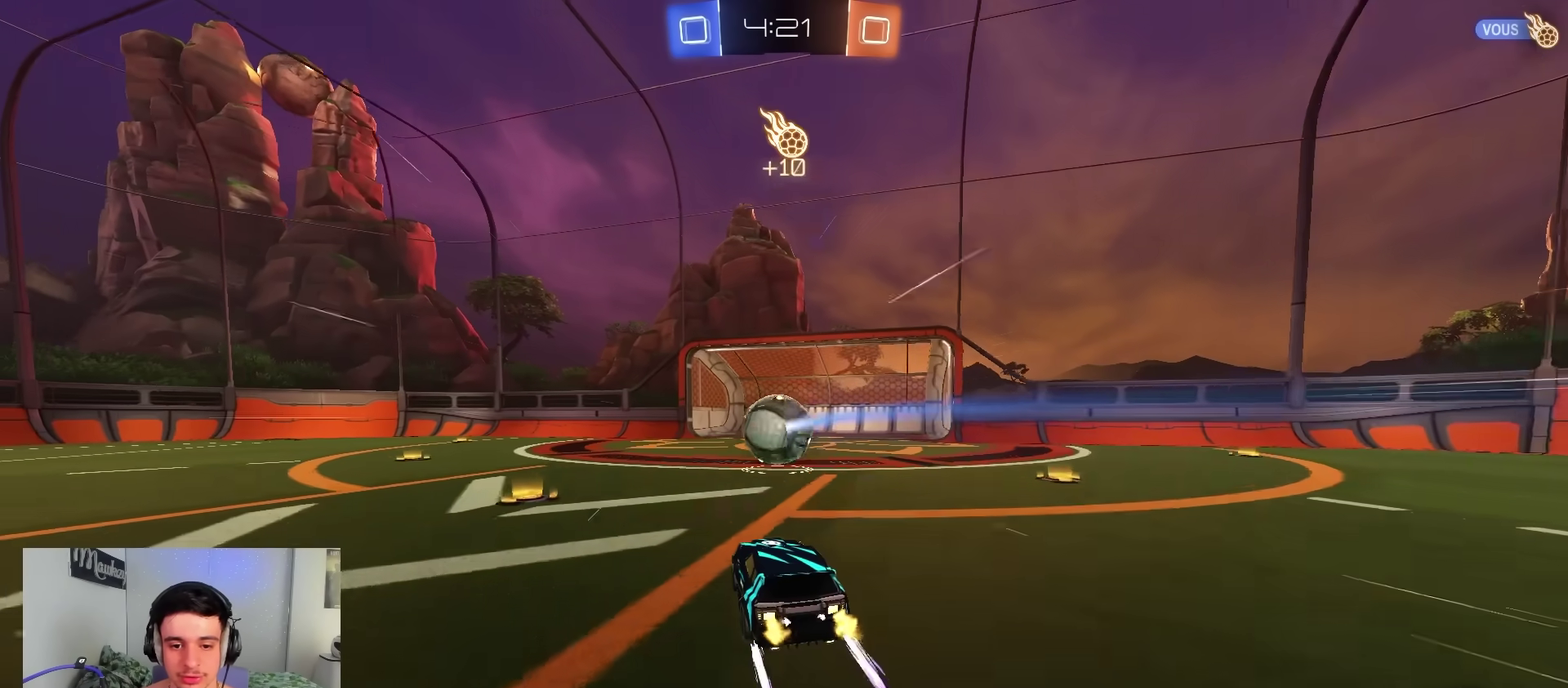
{"dt_ms": 500, "buttons": ["R2"], "left_stick": "down-left", "right_stick": "center", "events": [[217, "left_stick", "left"], [267, "X", "down"], [417, "left_stick", "down-left"], [450, "X", "up"]]}